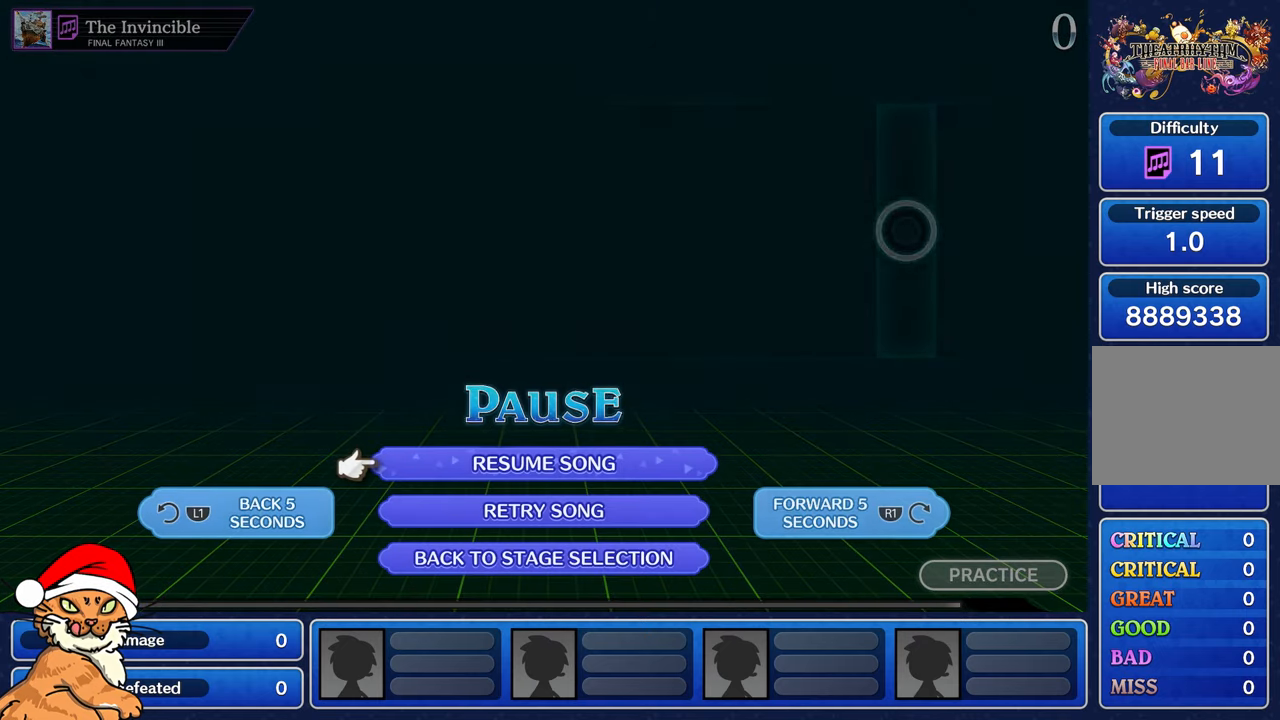
Gameplay with a controller (PlayStation layout); each line is a JSON object with the inputs held at the frame after it. "events" lists button and stick changes between this image and that frame as [ms after this image, input, new state], when the widget could be followed in between. Not read: L3 R2 R3.
{"buttons": [], "left_stick": "center", "right_stick": "center", "events": [[33, "R1", "down"], [133, "R1", "up"], [217, "R1", "down"], [283, "R1", "up"], [367, "R1", "down"], [433, "R1", "up"]]}
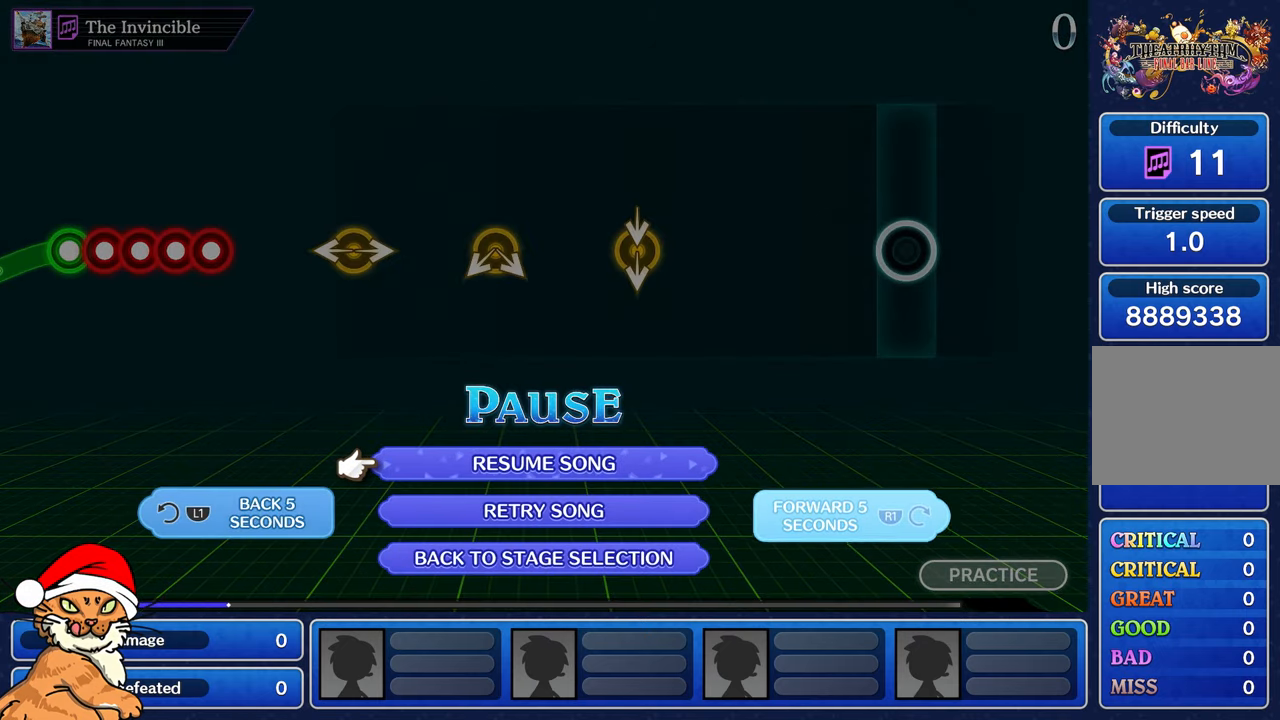
{"buttons": ["R1"], "left_stick": "center", "right_stick": "center", "events": [[17, "R1", "down"], [67, "R1", "up"], [183, "R1", "down"], [233, "R1", "up"], [333, "R1", "down"], [400, "R1", "up"], [483, "R1", "down"]]}
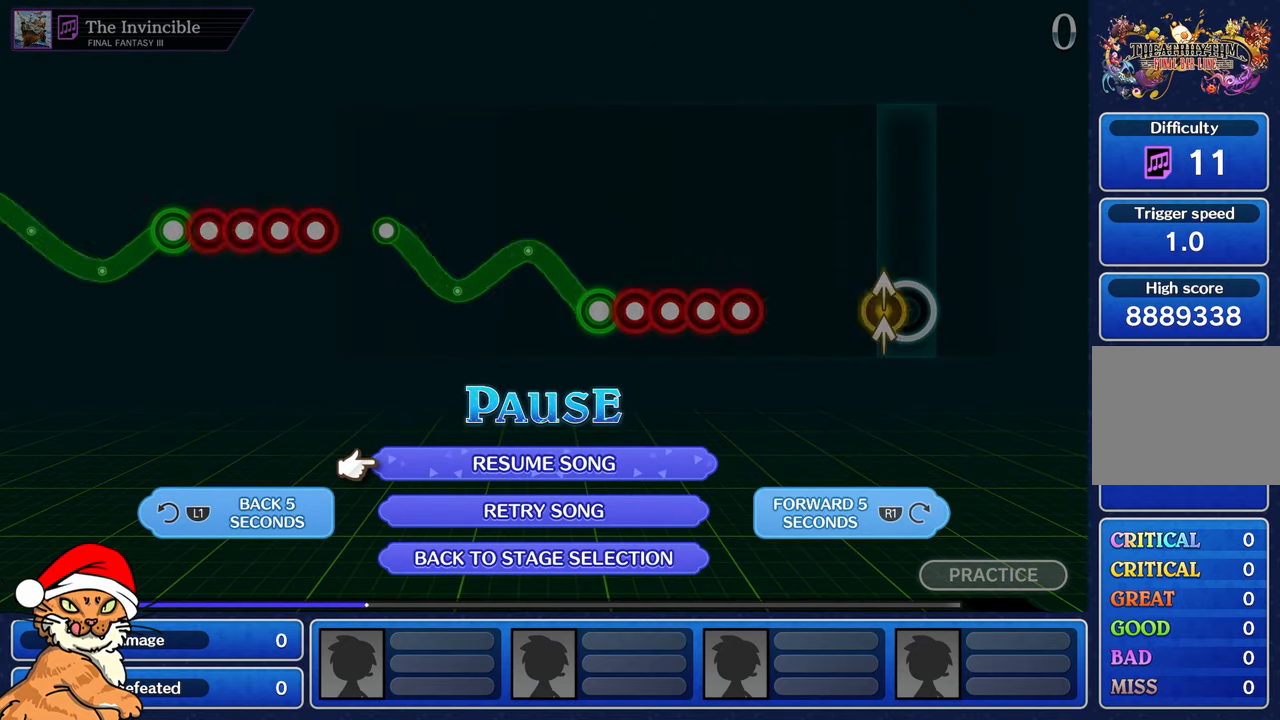
{"buttons": [], "left_stick": "center", "right_stick": "center", "events": [[67, "R1", "up"], [133, "R1", "down"], [217, "R1", "up"], [283, "R1", "down"], [367, "R1", "up"]]}
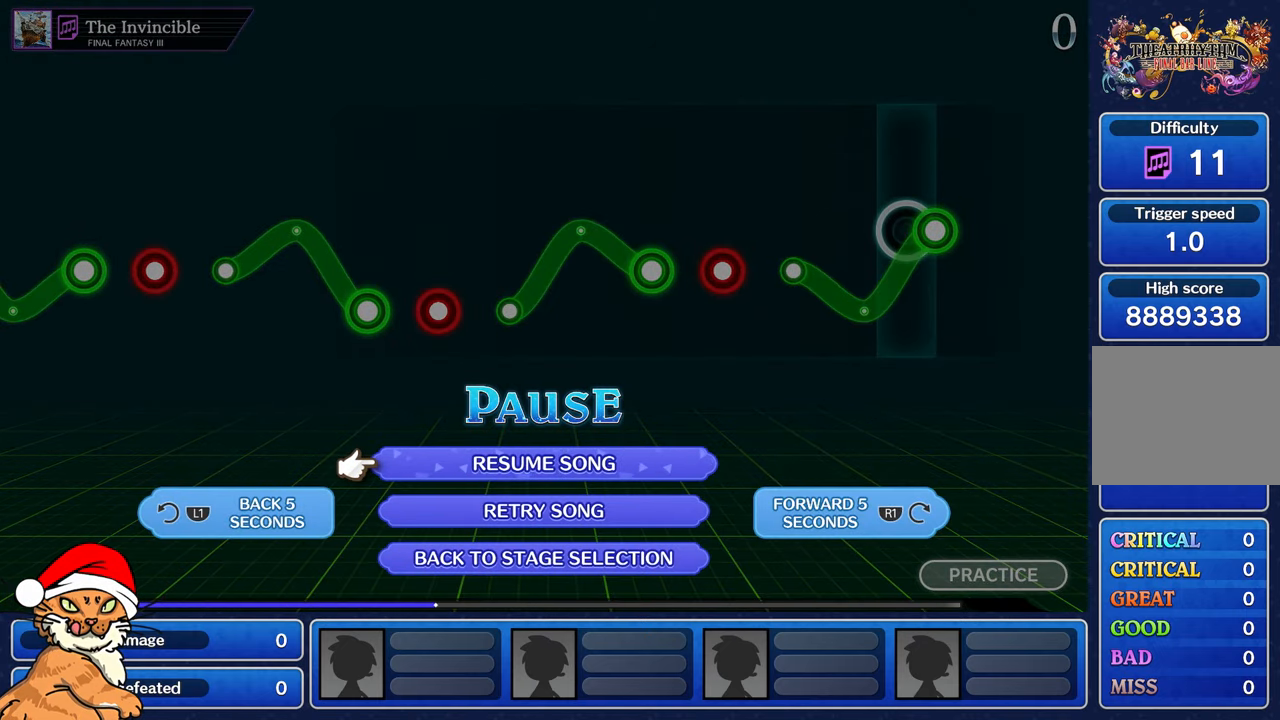
{"buttons": ["L1"], "left_stick": "center", "right_stick": "center", "events": [[150, "R1", "down"], [233, "R1", "up"], [417, "L1", "down"]]}
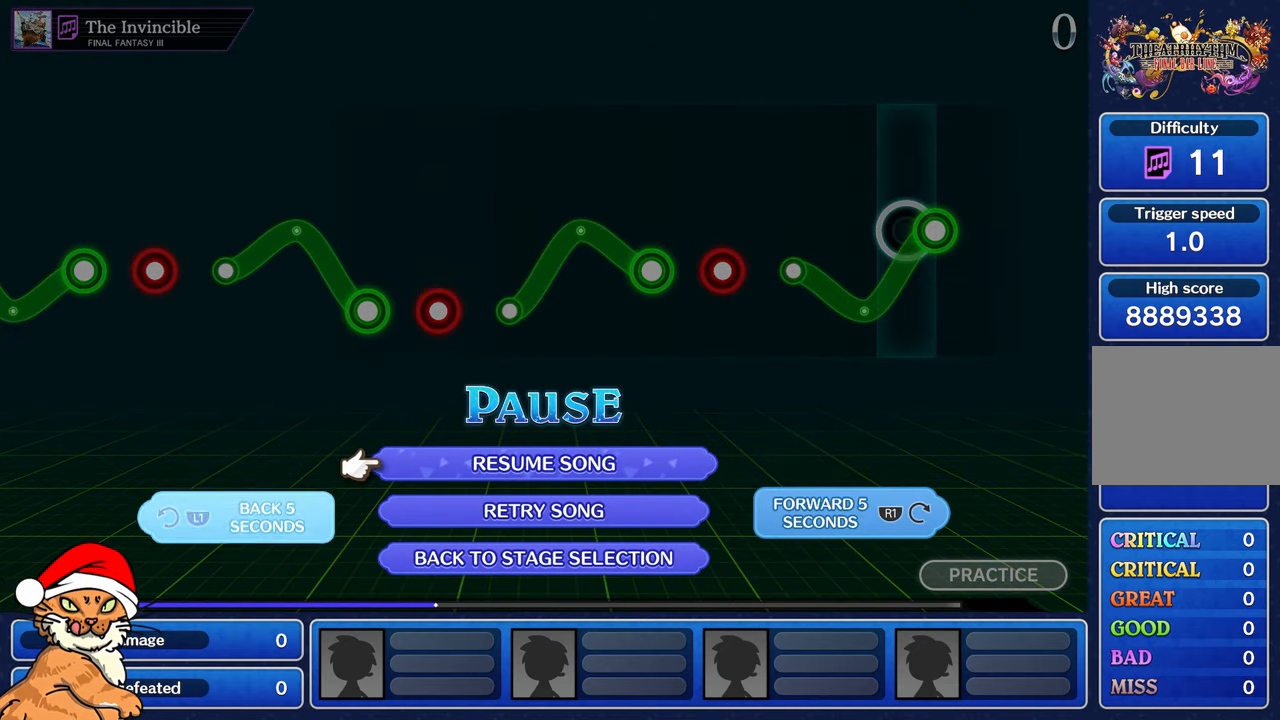
{"buttons": [], "left_stick": "center", "right_stick": "center", "events": [[17, "L1", "up"], [117, "L1", "down"], [217, "L1", "up"]]}
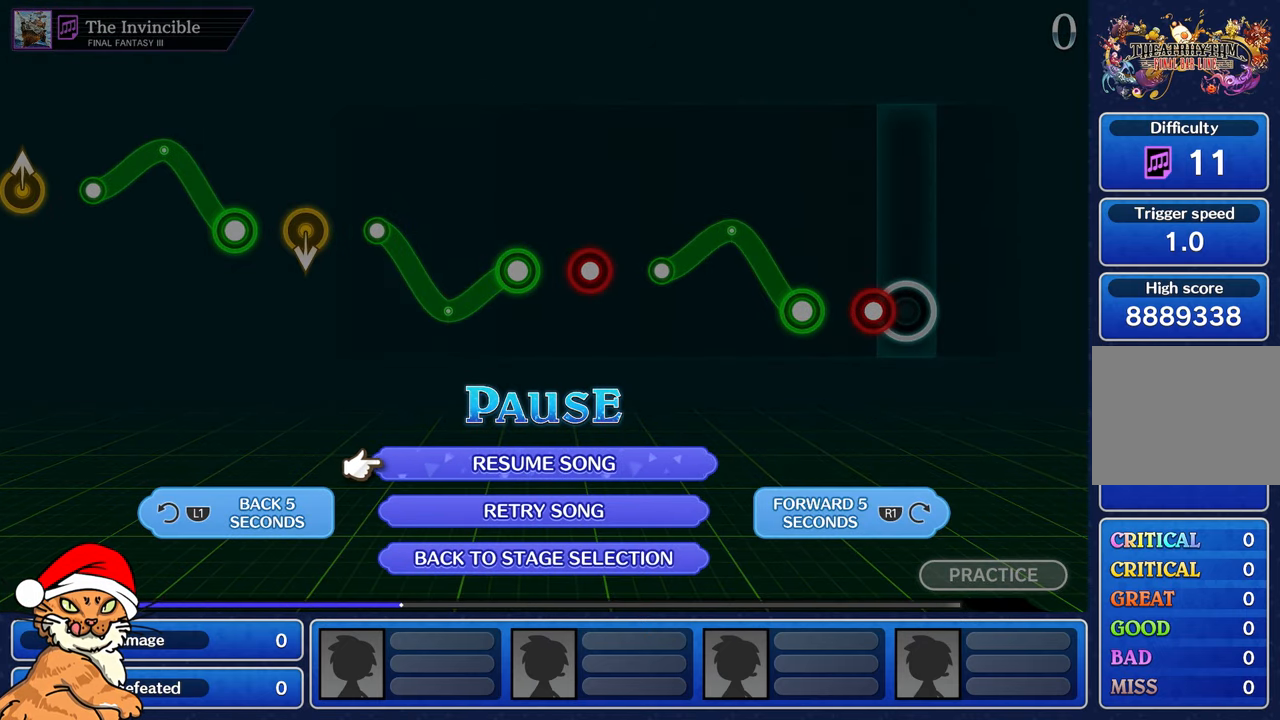
{"buttons": [], "left_stick": "center", "right_stick": "center", "events": [[100, "L1", "down"], [217, "L1", "up"]]}
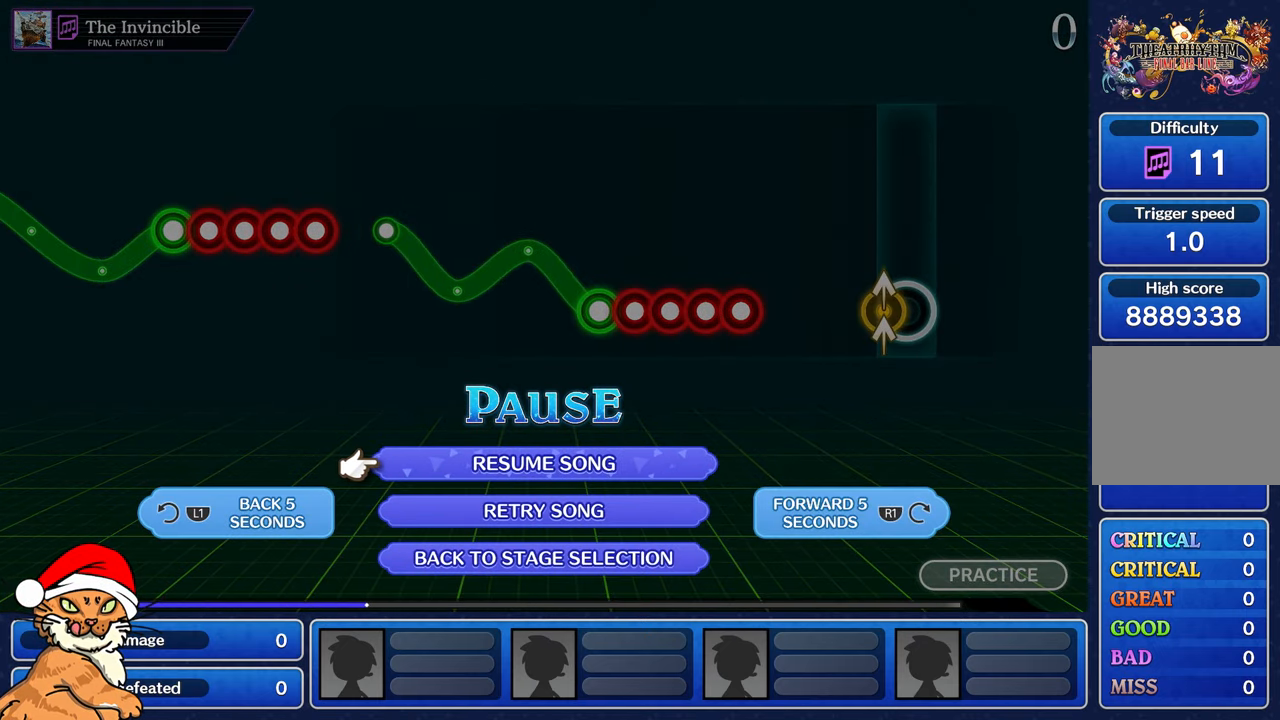
{"buttons": [], "left_stick": "center", "right_stick": "center", "events": [[133, "CROSS", "down"], [200, "CROSS", "up"], [267, "CROSS", "down"], [367, "CROSS", "up"]]}
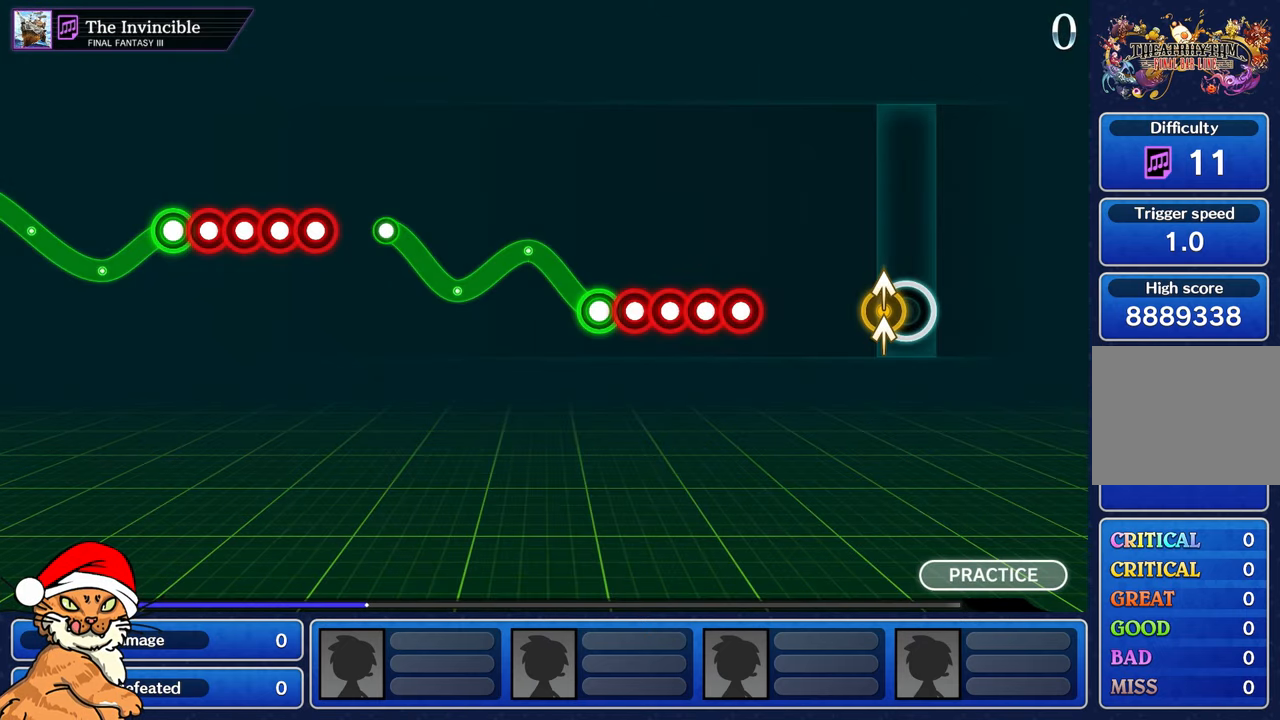
{"buttons": [], "left_stick": "center", "right_stick": "center", "events": []}
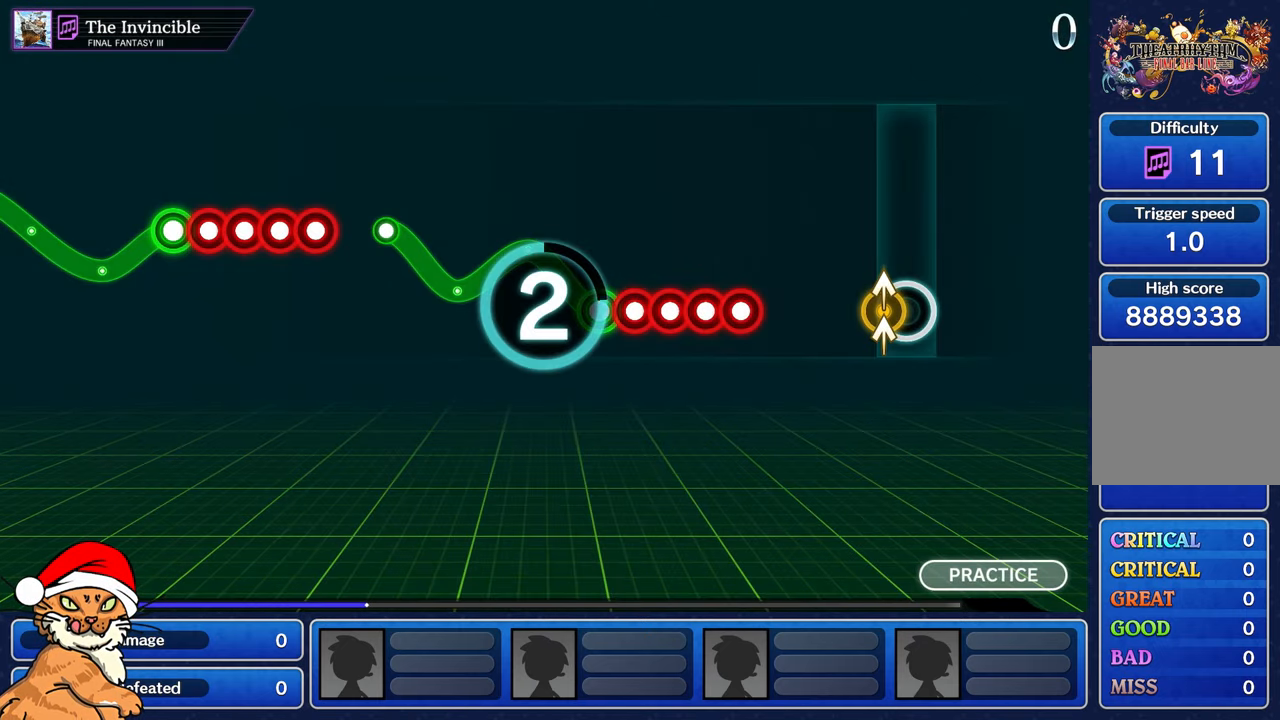
{"buttons": [], "left_stick": "center", "right_stick": "center", "events": []}
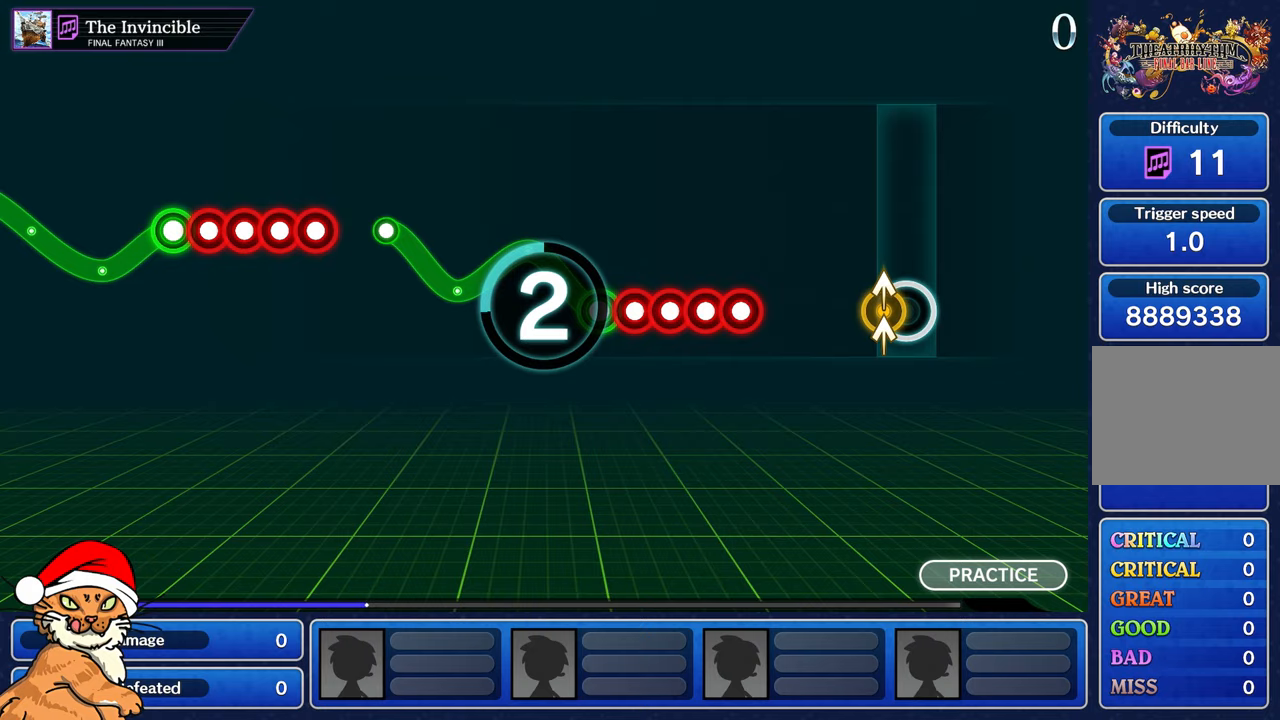
{"buttons": [], "left_stick": "center", "right_stick": "center", "events": []}
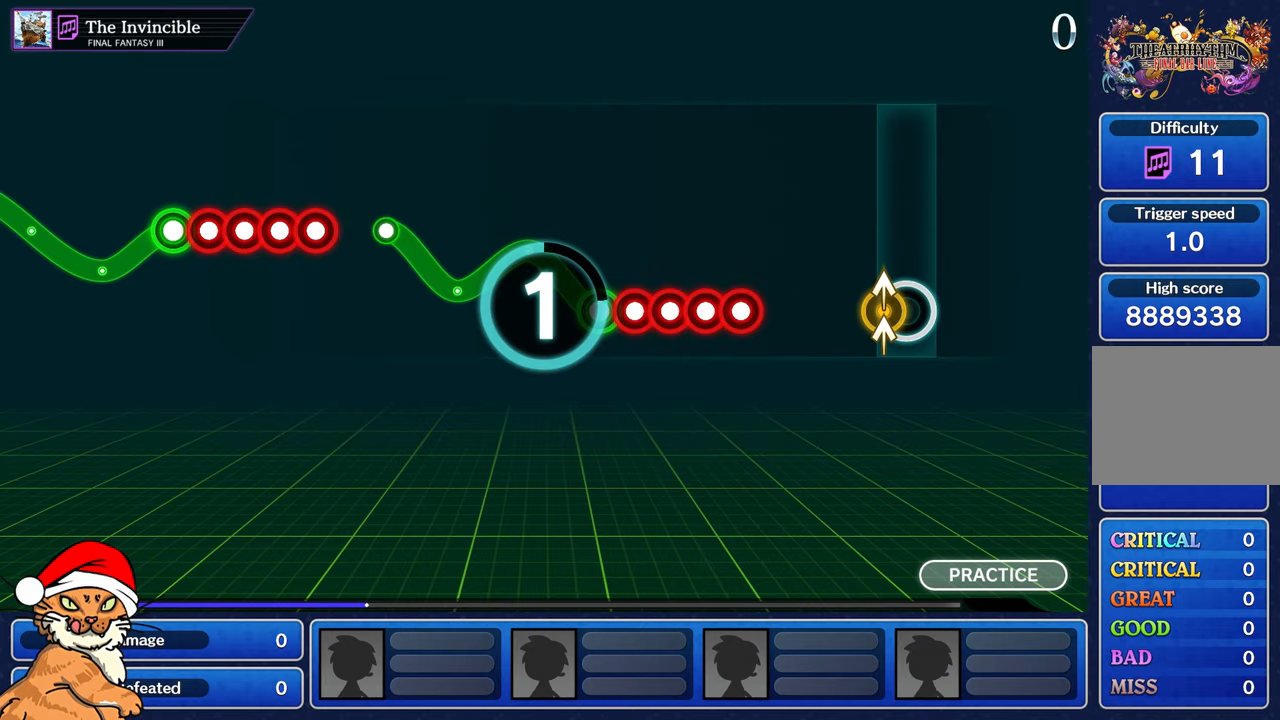
{"buttons": [], "left_stick": "center", "right_stick": "center", "events": []}
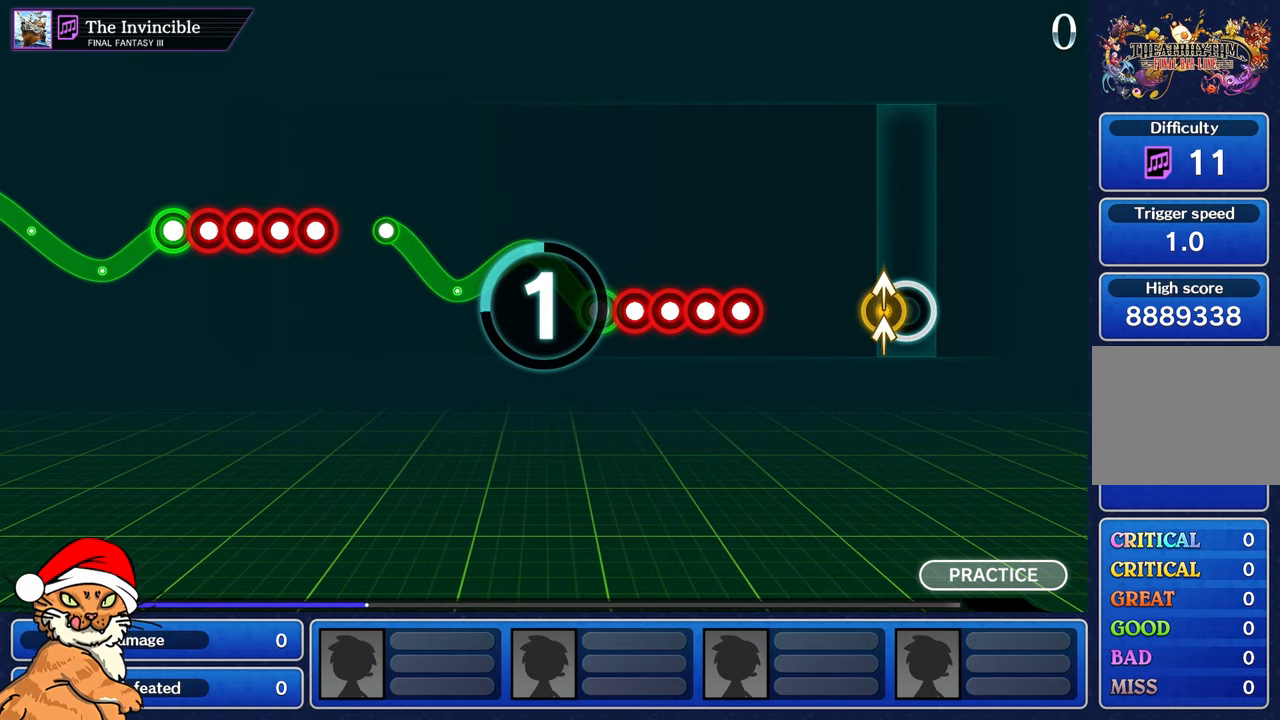
{"buttons": [], "left_stick": "center", "right_stick": "center", "events": []}
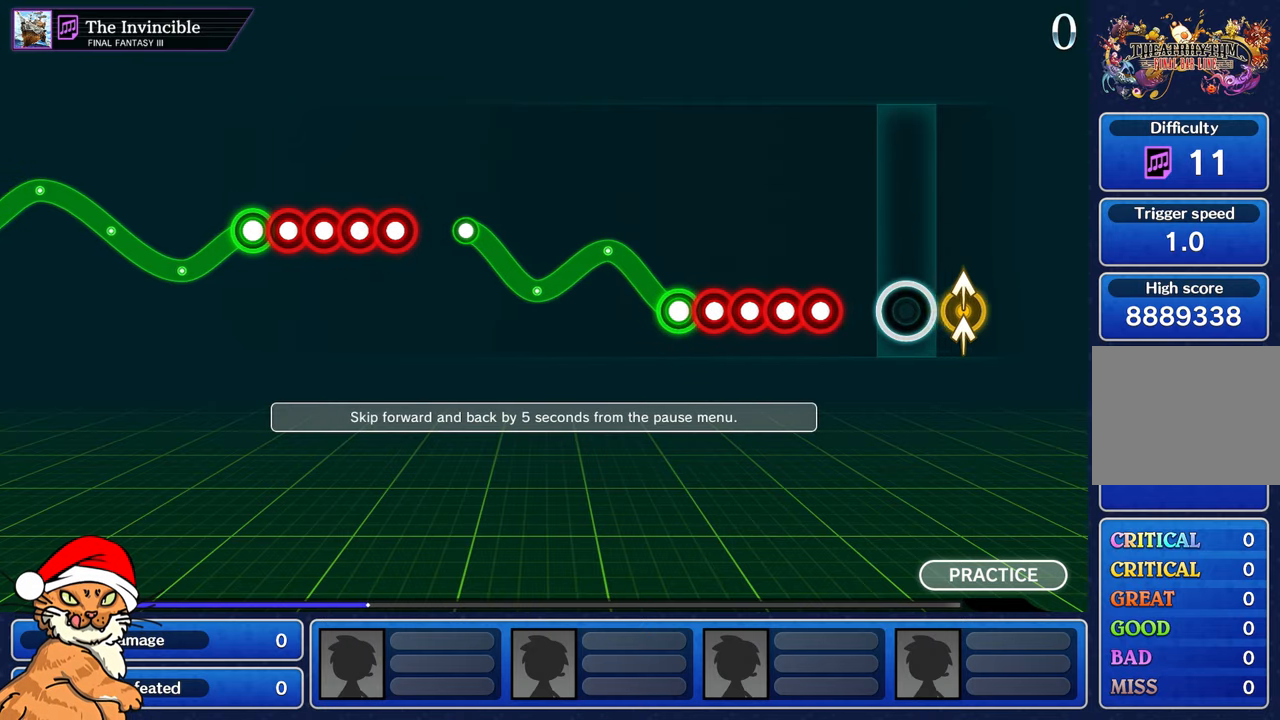
{"buttons": ["L1", "R1"], "left_stick": "center", "right_stick": "center", "events": [[267, "R1", "down"], [367, "R1", "up"], [400, "L1", "down"], [467, "R1", "down"]]}
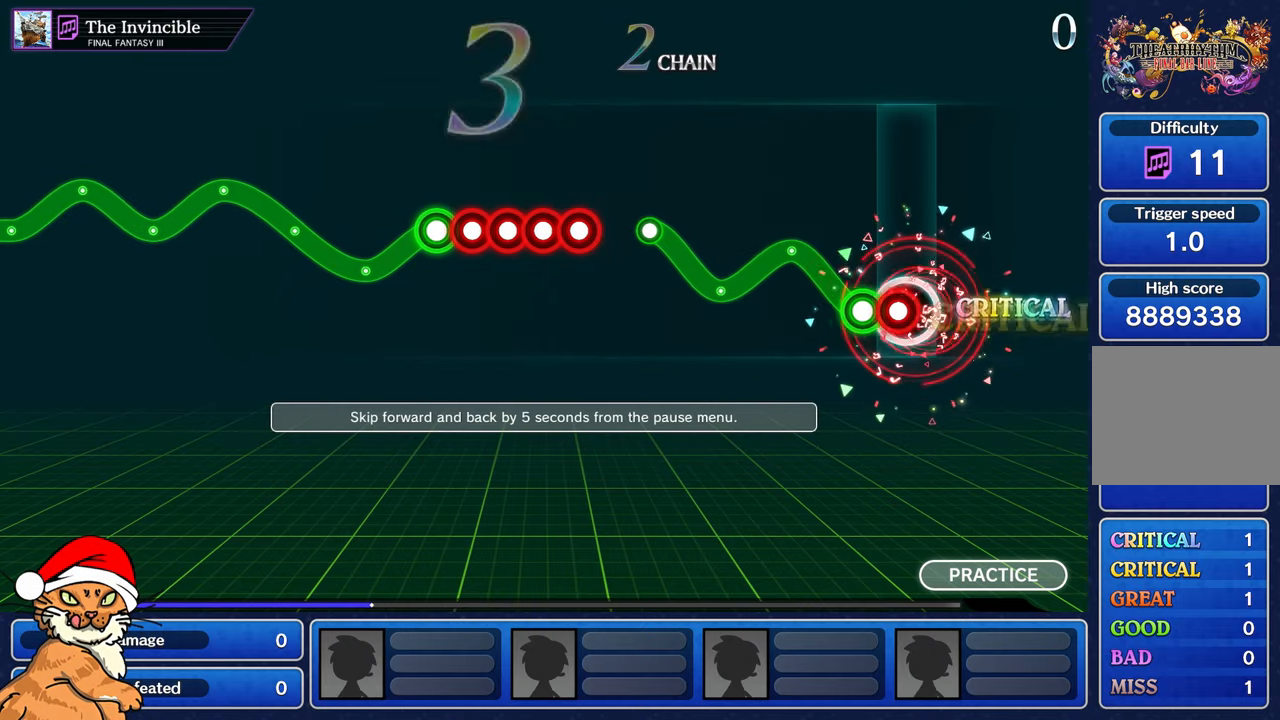
{"buttons": ["R1"], "left_stick": "up-right", "right_stick": "center", "events": [[33, "L1", "up"], [50, "R1", "up"], [100, "L1", "down"], [133, "R1", "down"], [183, "L1", "up"], [200, "left_stick", "up"], [417, "left_stick", "up-right"]]}
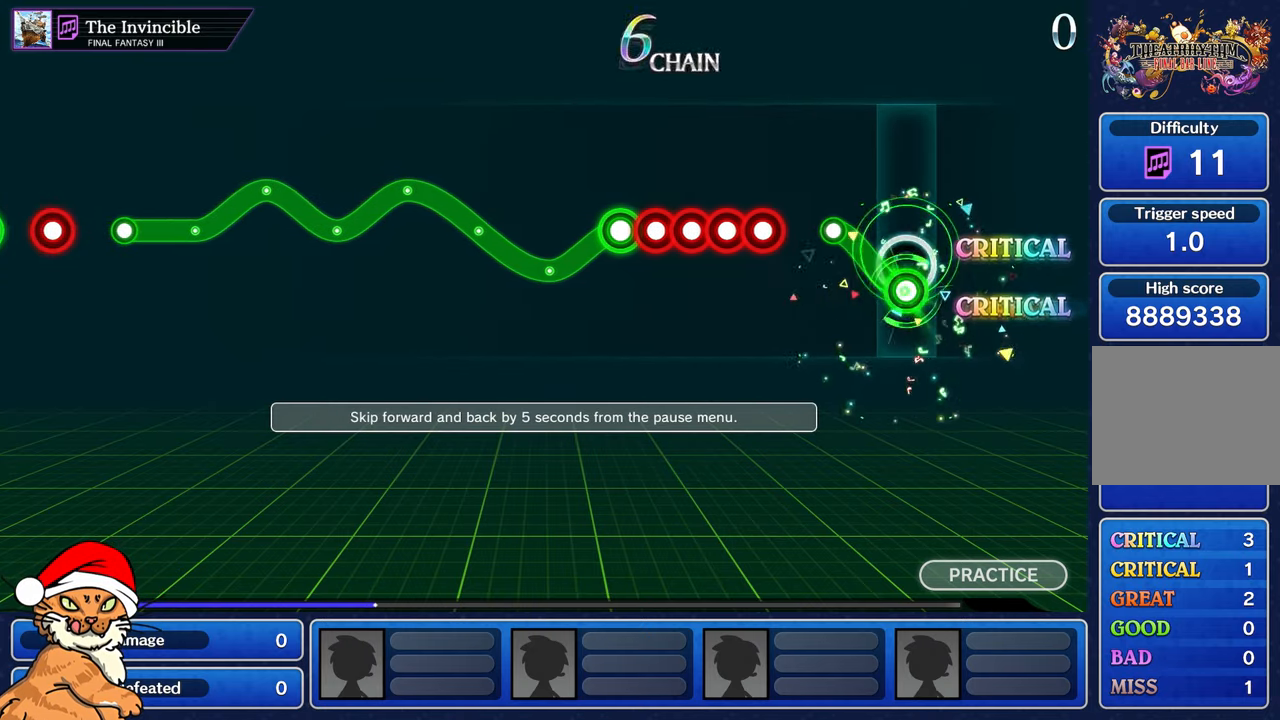
{"buttons": ["R1"], "left_stick": "center", "right_stick": "center", "events": [[100, "left_stick", "up-left"], [250, "R1", "up"], [283, "left_stick", "center"], [433, "R1", "down"]]}